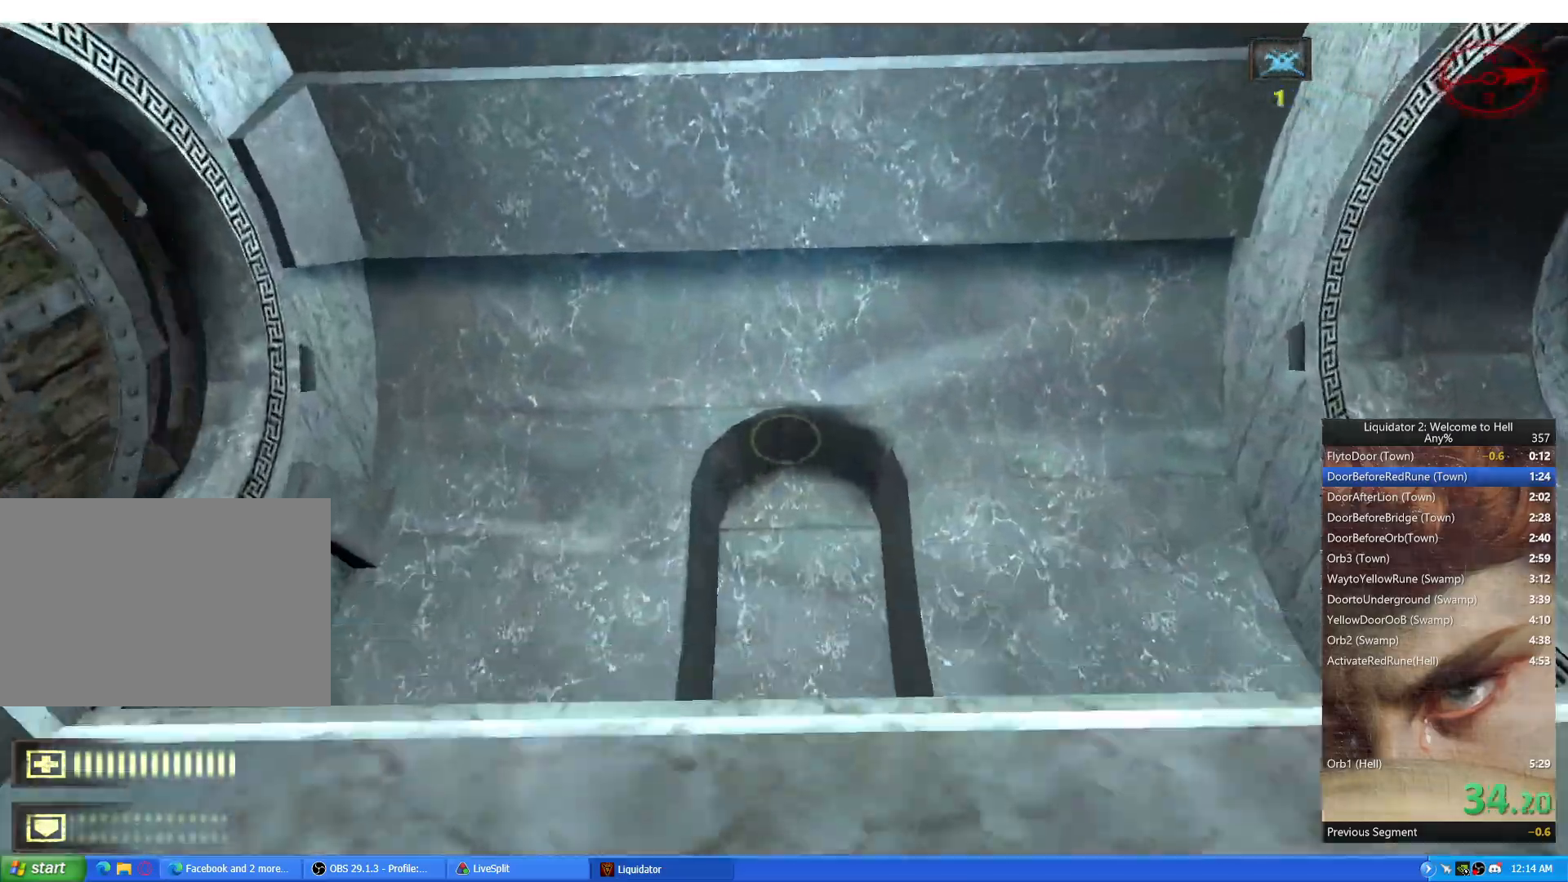
Gameplay with keyboard and mouse; each line is a JSON object with the keys and mouse buttons held at the frame after it. "events" lists presses ("down") and releases ("up") of "1", "2", "3", "4", "a", "alt", "c", "ctrl", "d", "e", "q", "r", "s", "shift", "space", "tab", "w", "x", "z", "mouse_left", "mouse_wheel", "mouse_right", "mouse_mb4" and "mouse_mb5" between this image and that frame as [ms after this image, input, new state], when the widget could be followed in between. "mouse_left", "mouse_wheel", "mouse_right", "mouse_mb4", "mouse_mb5" = the "left", "wheel", "right", "mb4", "mb5" buttons of the "mouse" list. No other keys are recorded. "wheel" means that the mouse wheel is clicked or scrolled. Mouse movement is not recorded.
{"keys": ["w"], "mouse": [], "events": []}
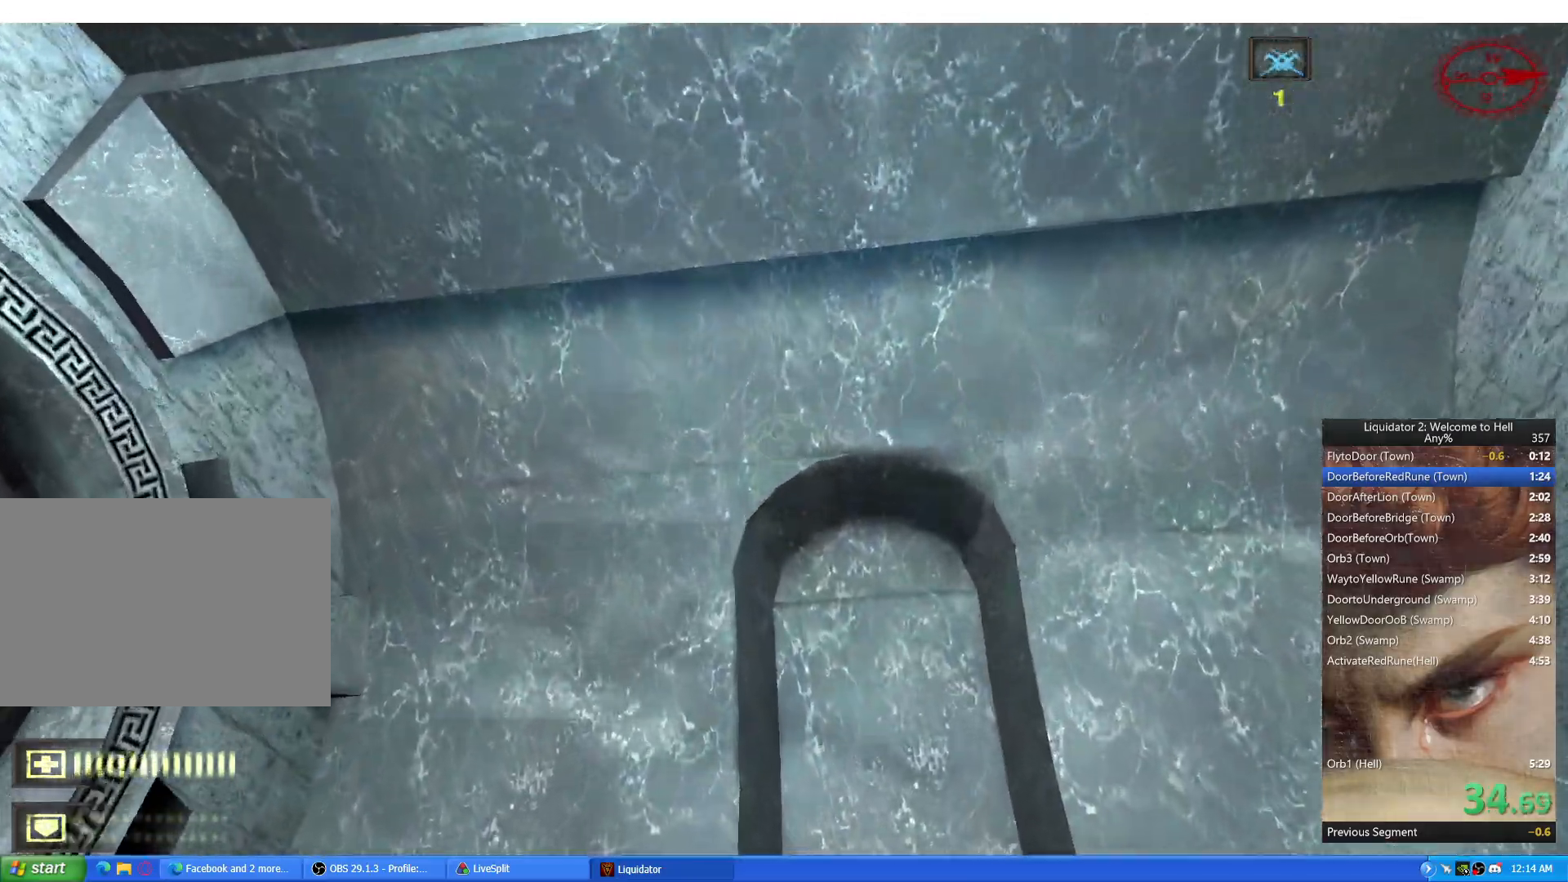
{"keys": ["w"], "mouse": [], "events": [[267, "a", "down"], [467, "a", "up"]]}
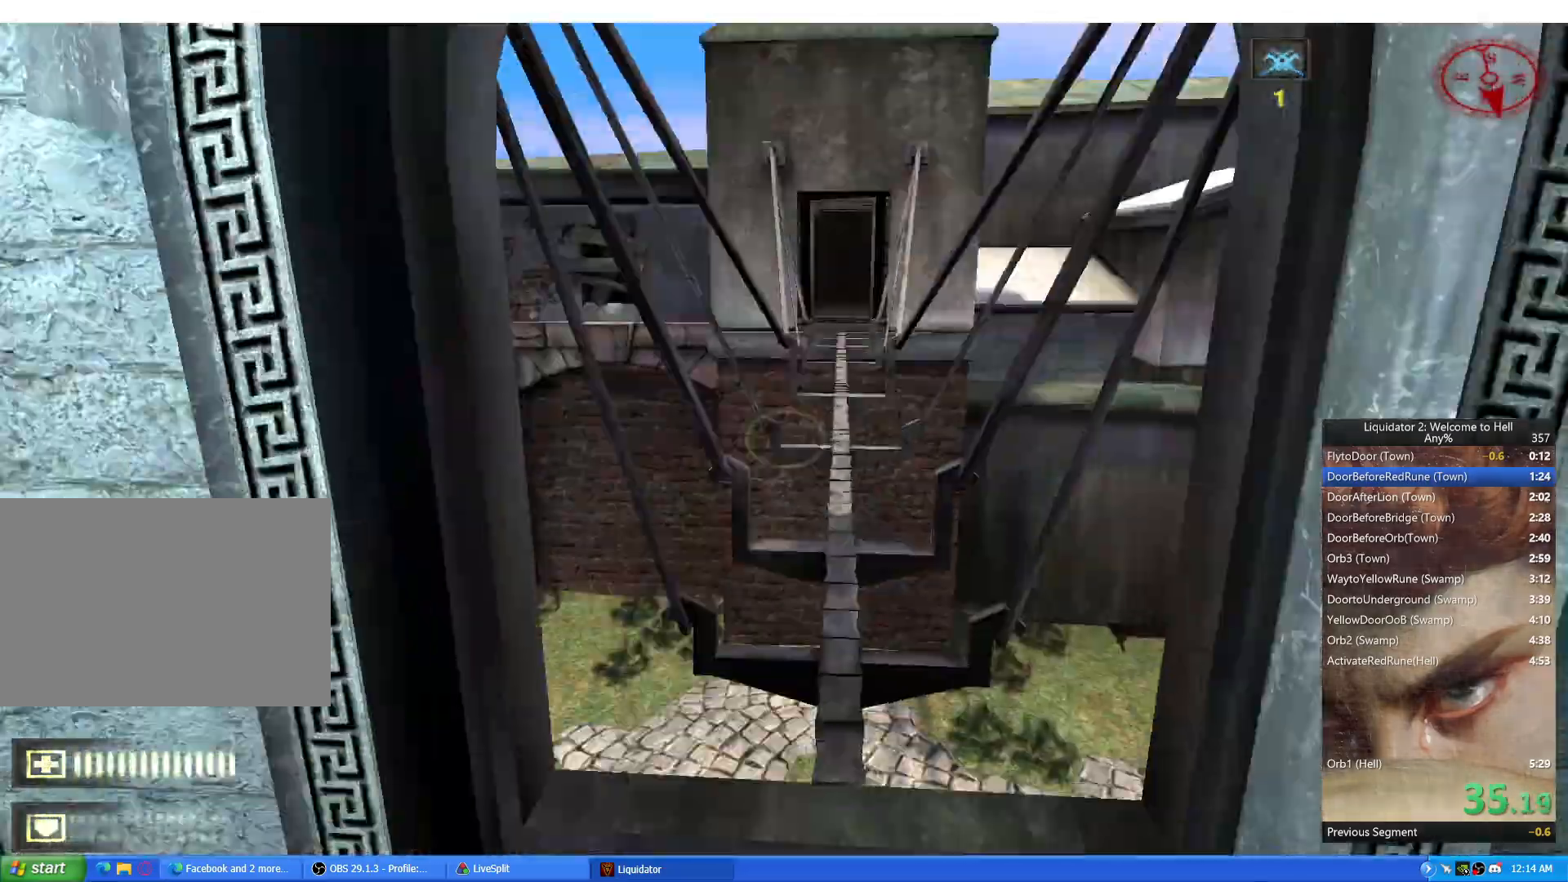
{"keys": ["w"], "mouse": [], "events": [[133, "d", "down"], [217, "d", "up"]]}
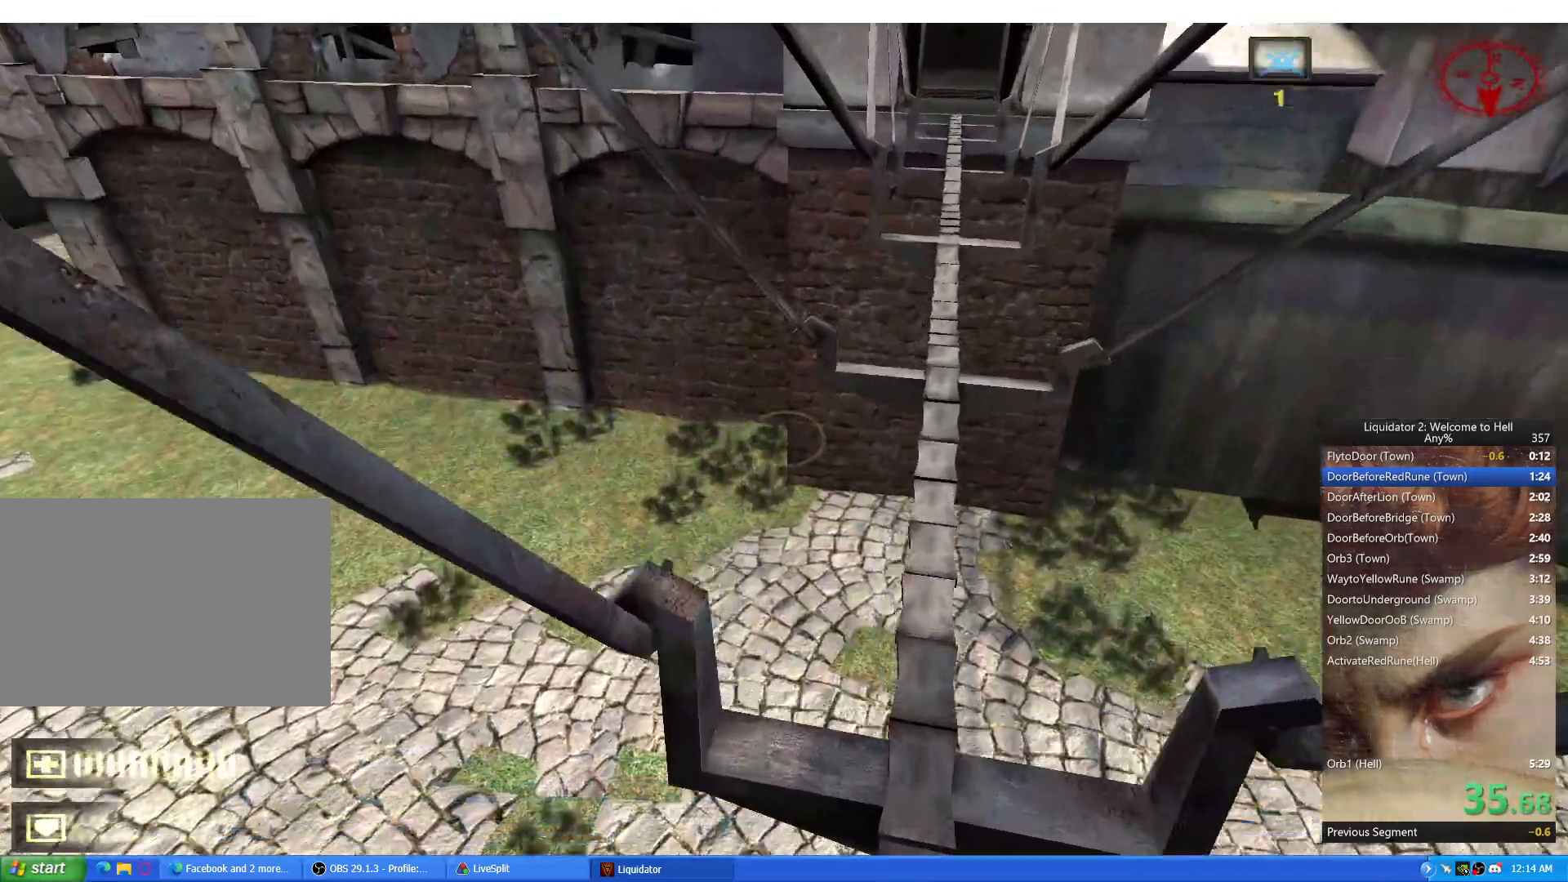
{"keys": [], "mouse": [], "events": [[84, "w", "up"], [334, "space", "down"], [401, "space", "up"]]}
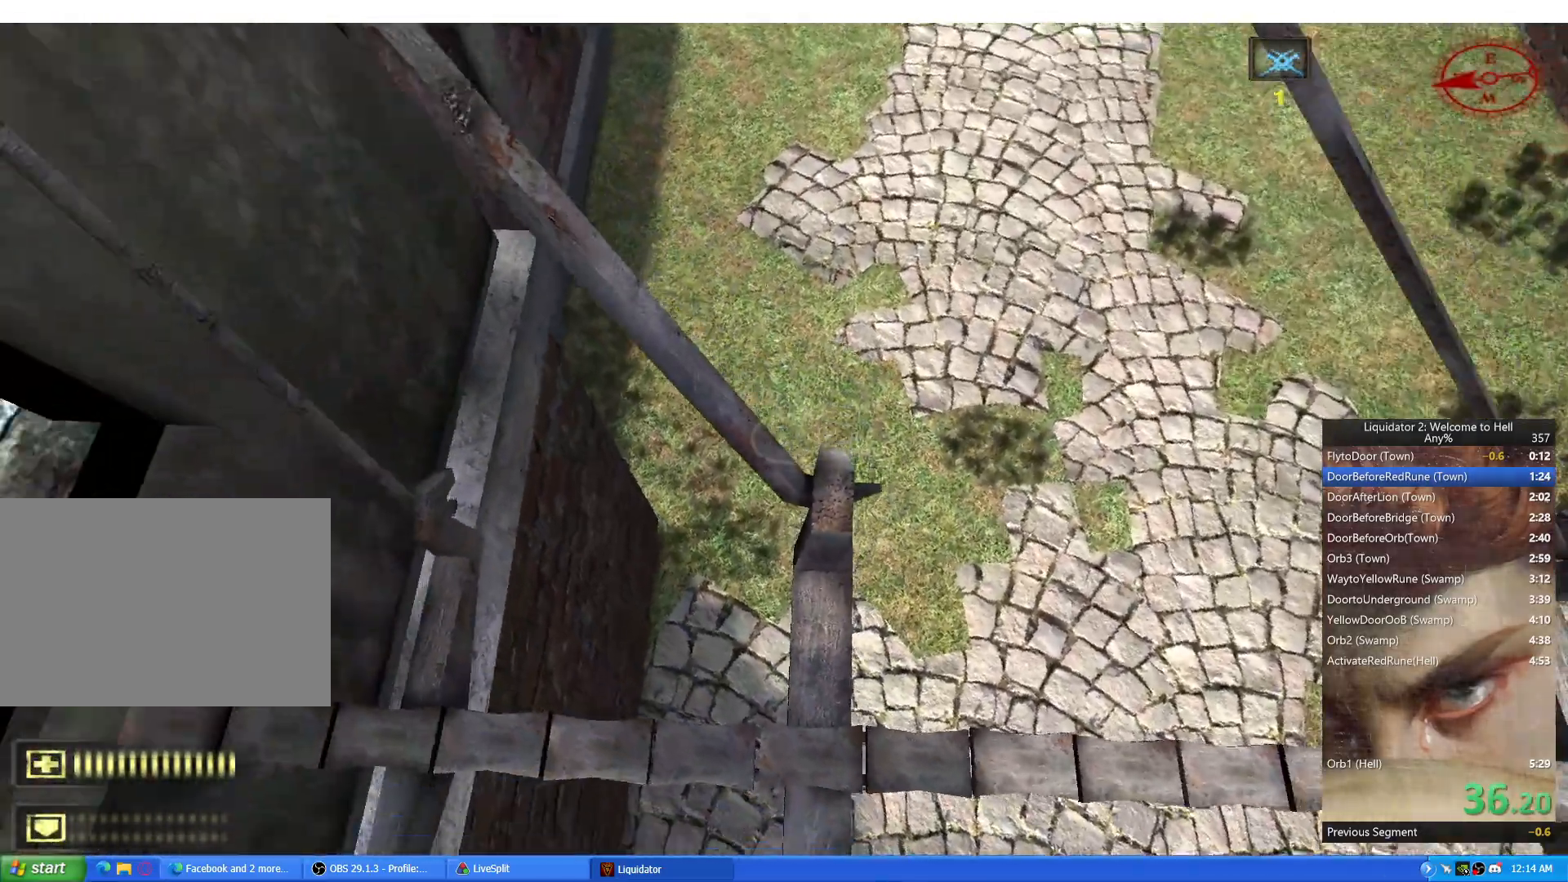
{"keys": ["shift", "w"], "mouse": [], "events": [[66, "w", "down"], [83, "shift", "down"]]}
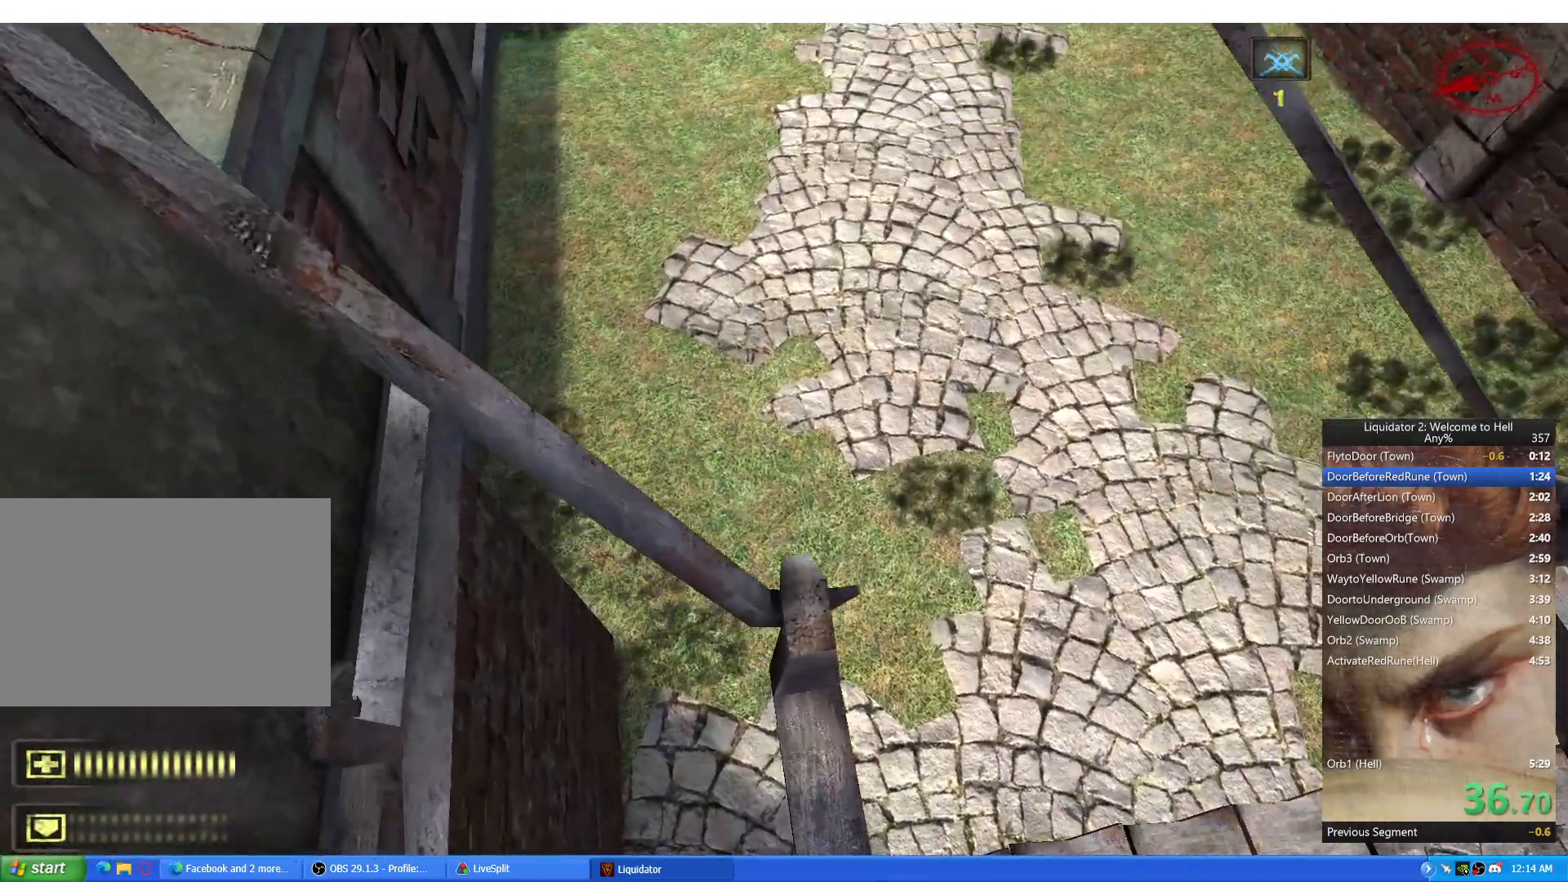
{"keys": [], "mouse": [], "events": [[217, "shift", "up"], [217, "w", "up"], [267, "c", "down"], [334, "c", "up"]]}
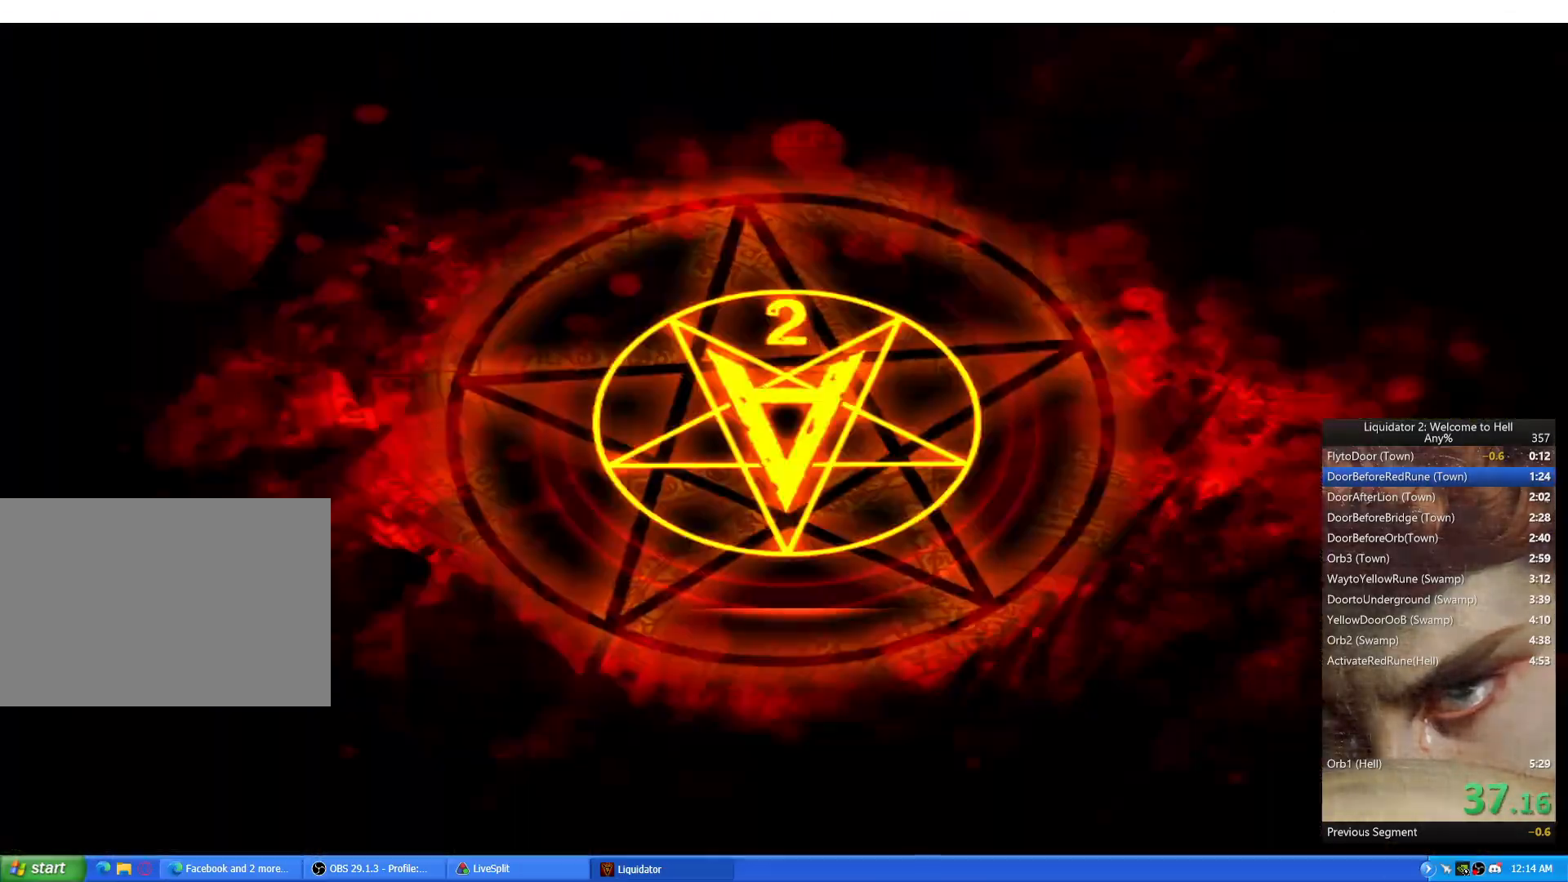
{"keys": ["a"], "mouse": [], "events": [[300, "a", "down"], [300, "w", "down"], [433, "w", "up"]]}
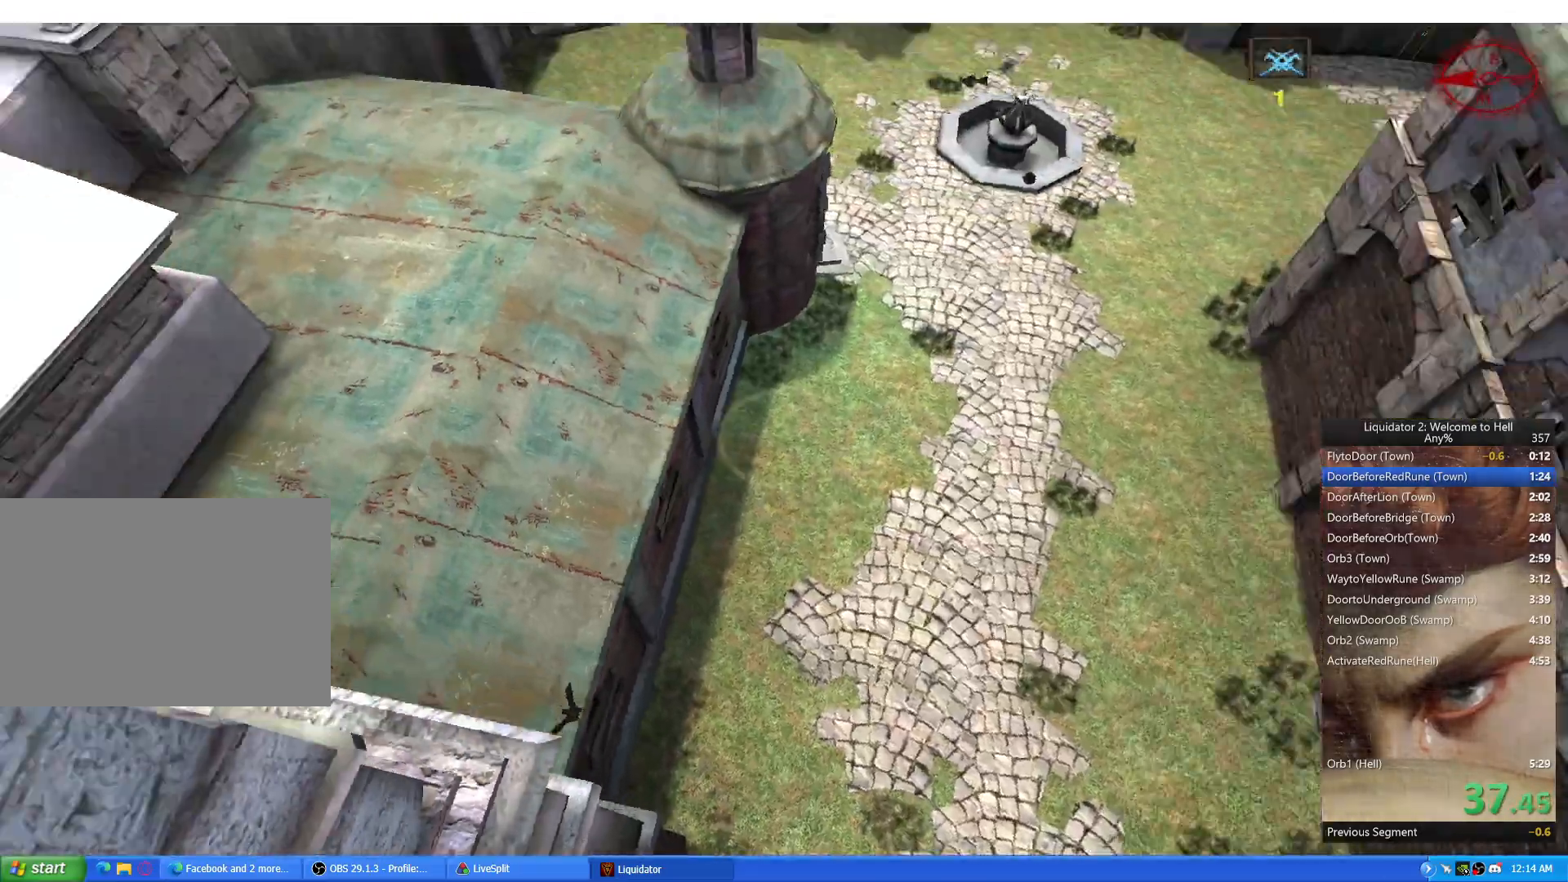
{"keys": ["d"], "mouse": []}
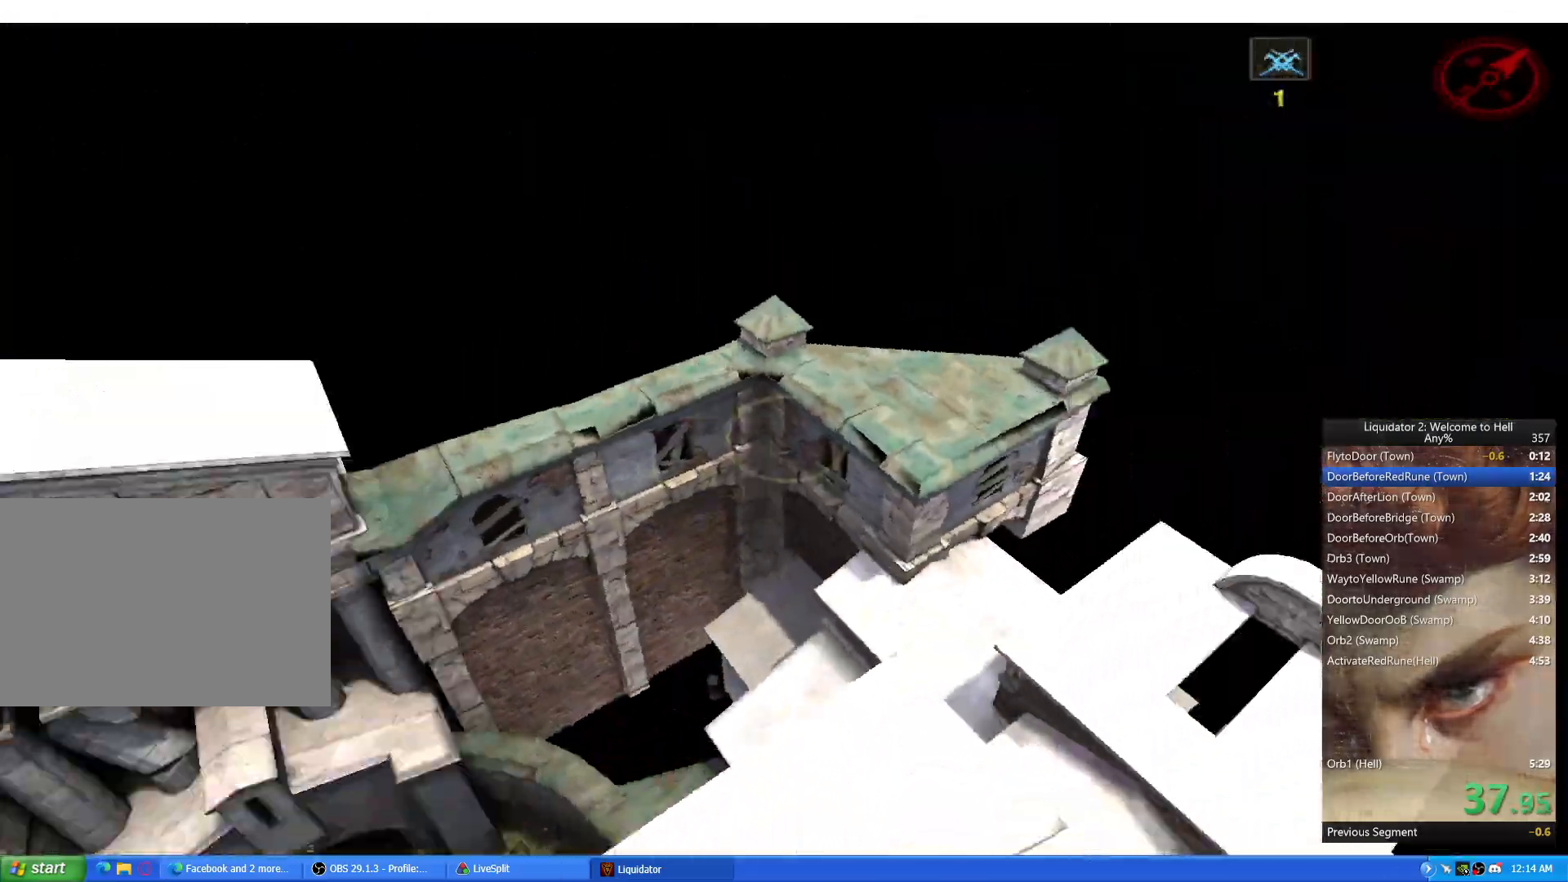
{"keys": ["d"], "mouse": []}
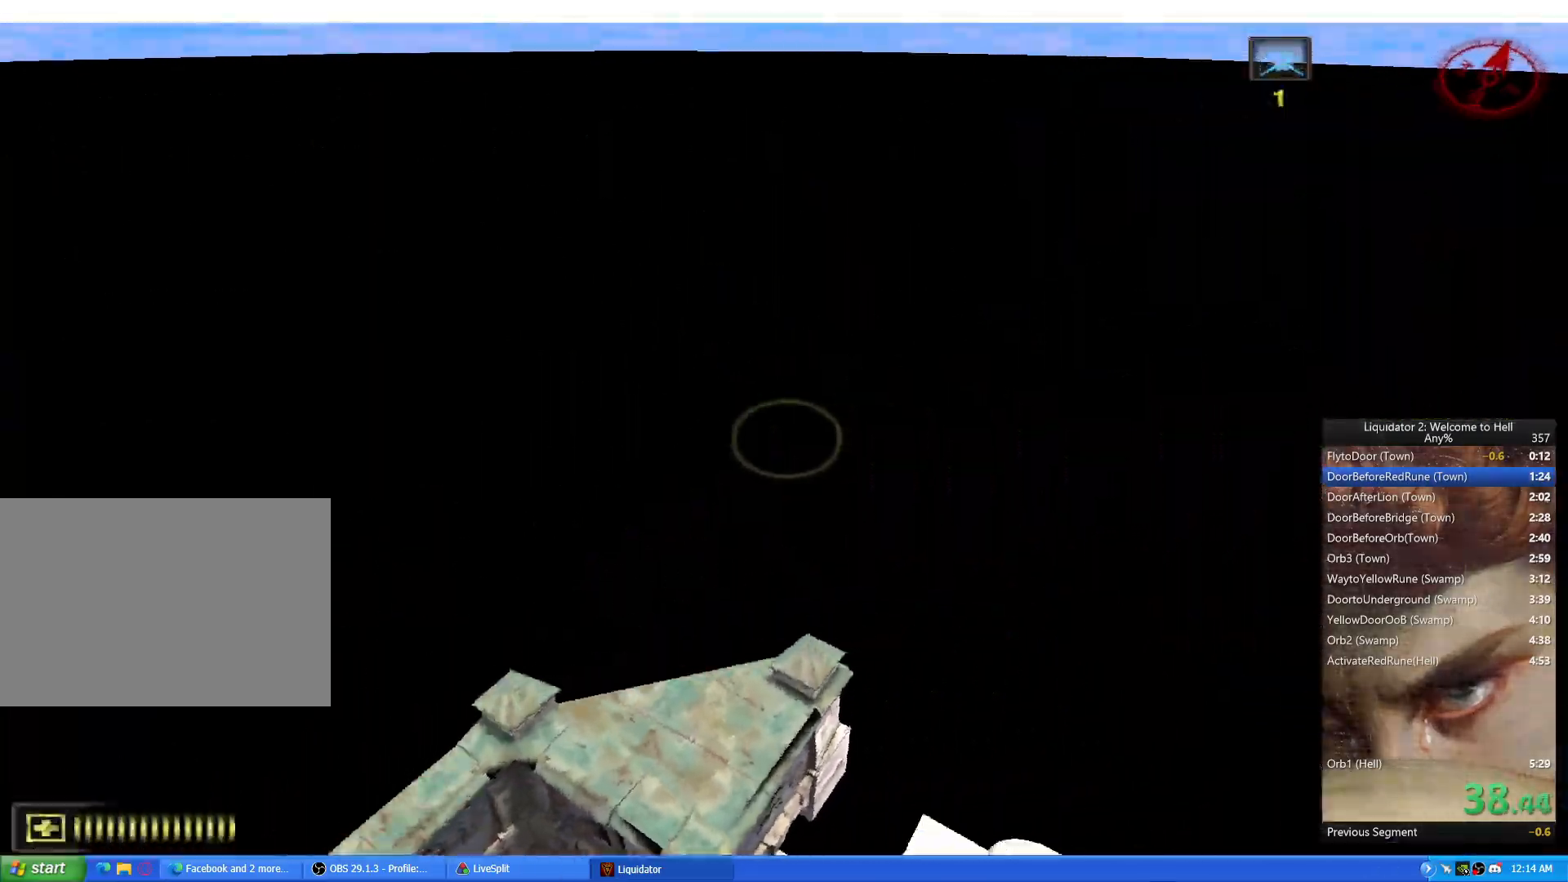
{"keys": ["d"], "mouse": [], "events": [[100, "a", "down"], [134, "d", "up"], [317, "d", "down"], [334, "a", "up"]]}
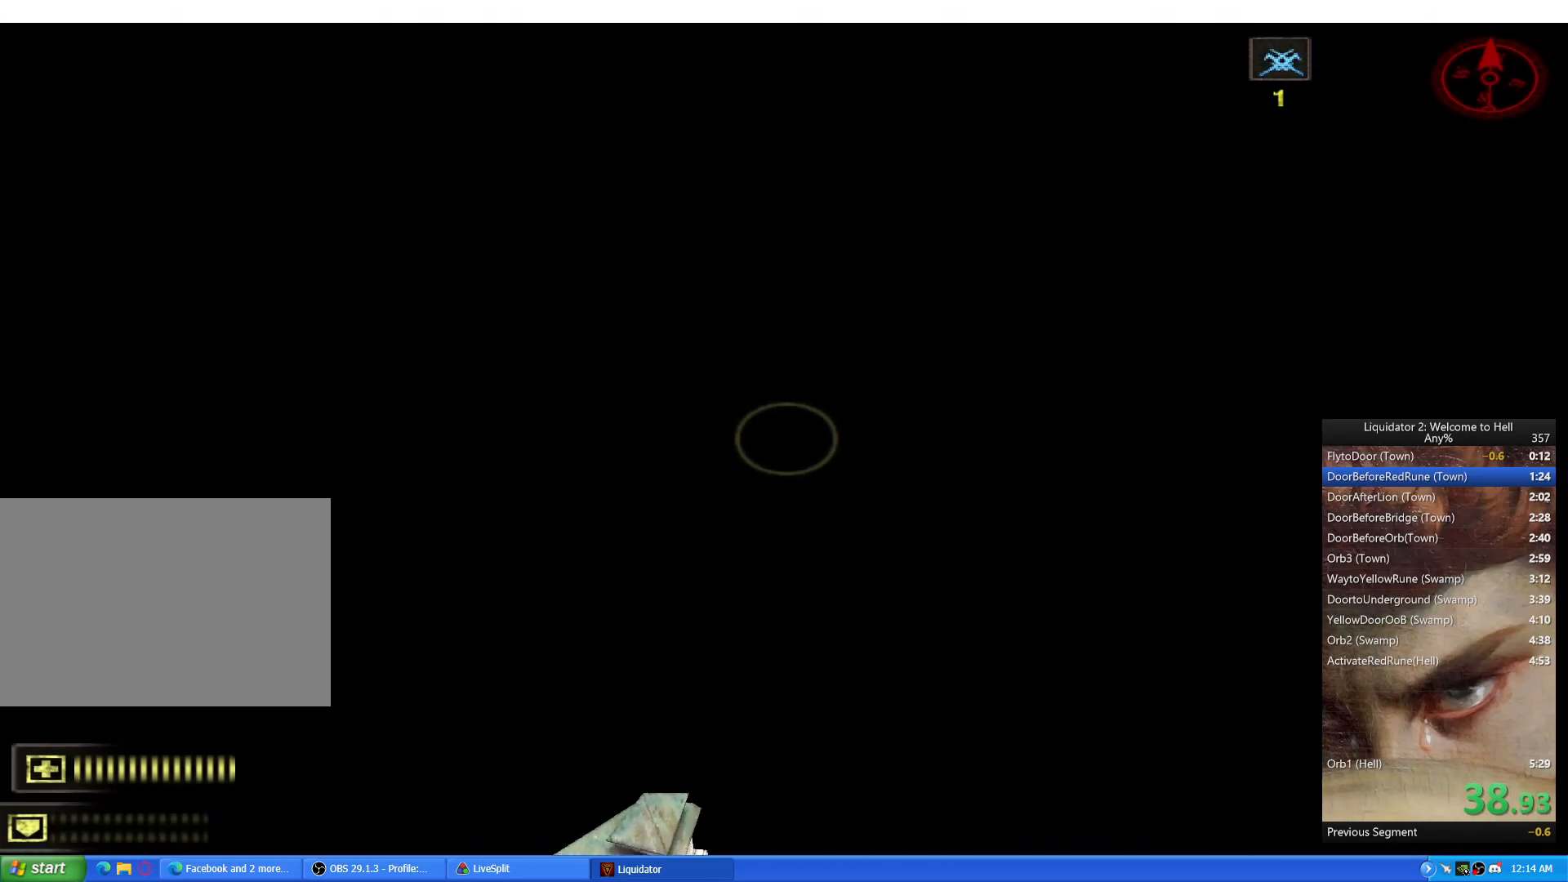
{"keys": ["a", "d"], "mouse": [], "events": [[66, "a", "down"], [100, "d", "up"], [267, "d", "down"], [283, "a", "up"], [500, "a", "down"]]}
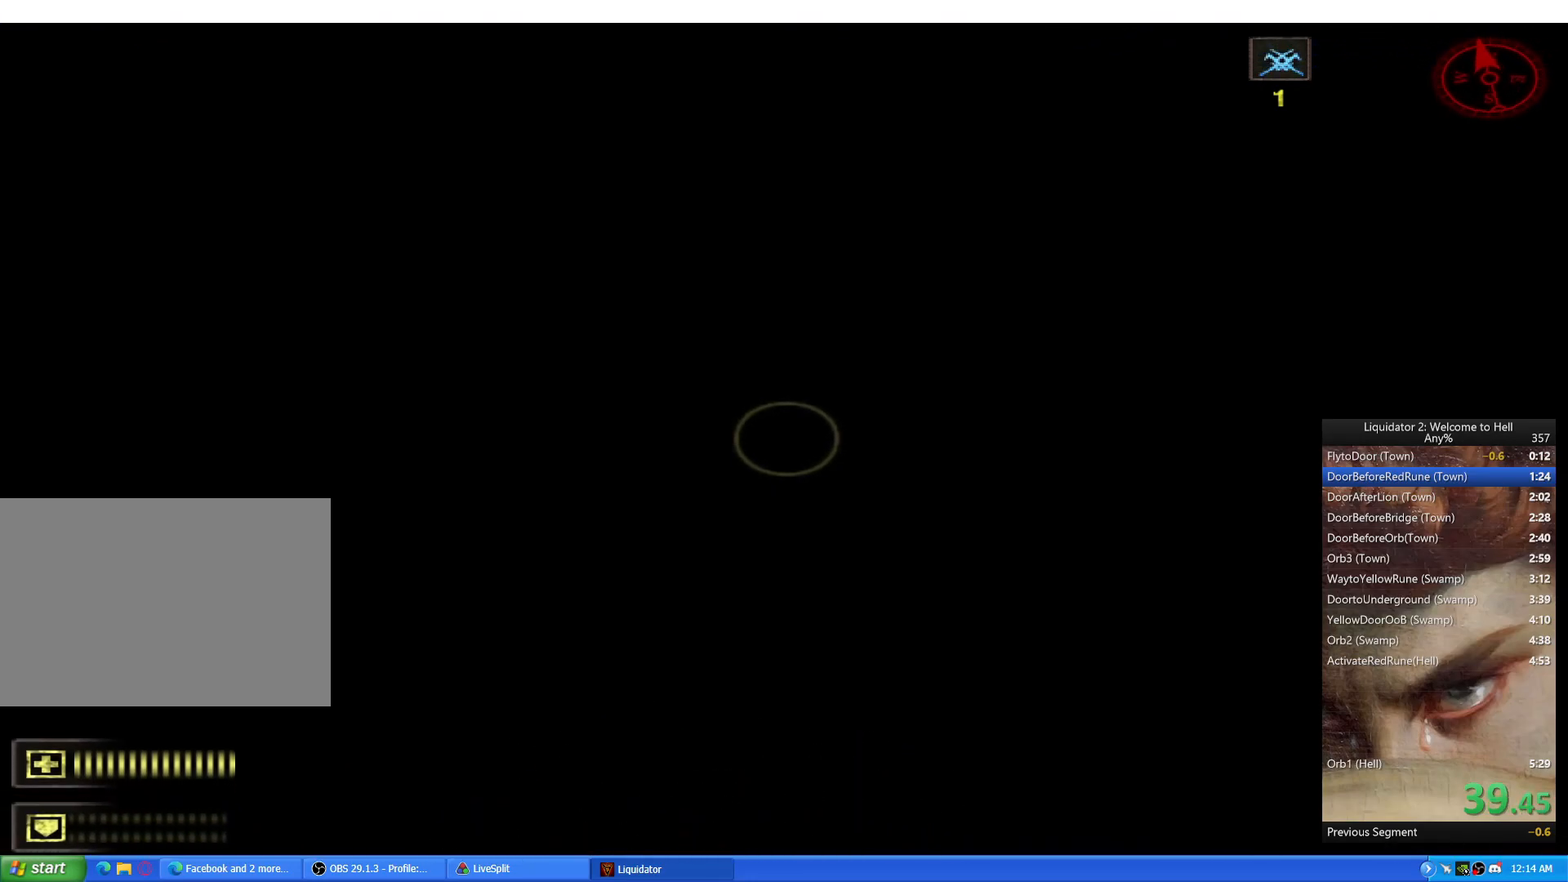
{"keys": ["c"], "mouse": [], "events": [[17, "d", "up"], [184, "a", "up"], [184, "d", "down"], [317, "d", "up"], [451, "c", "down"]]}
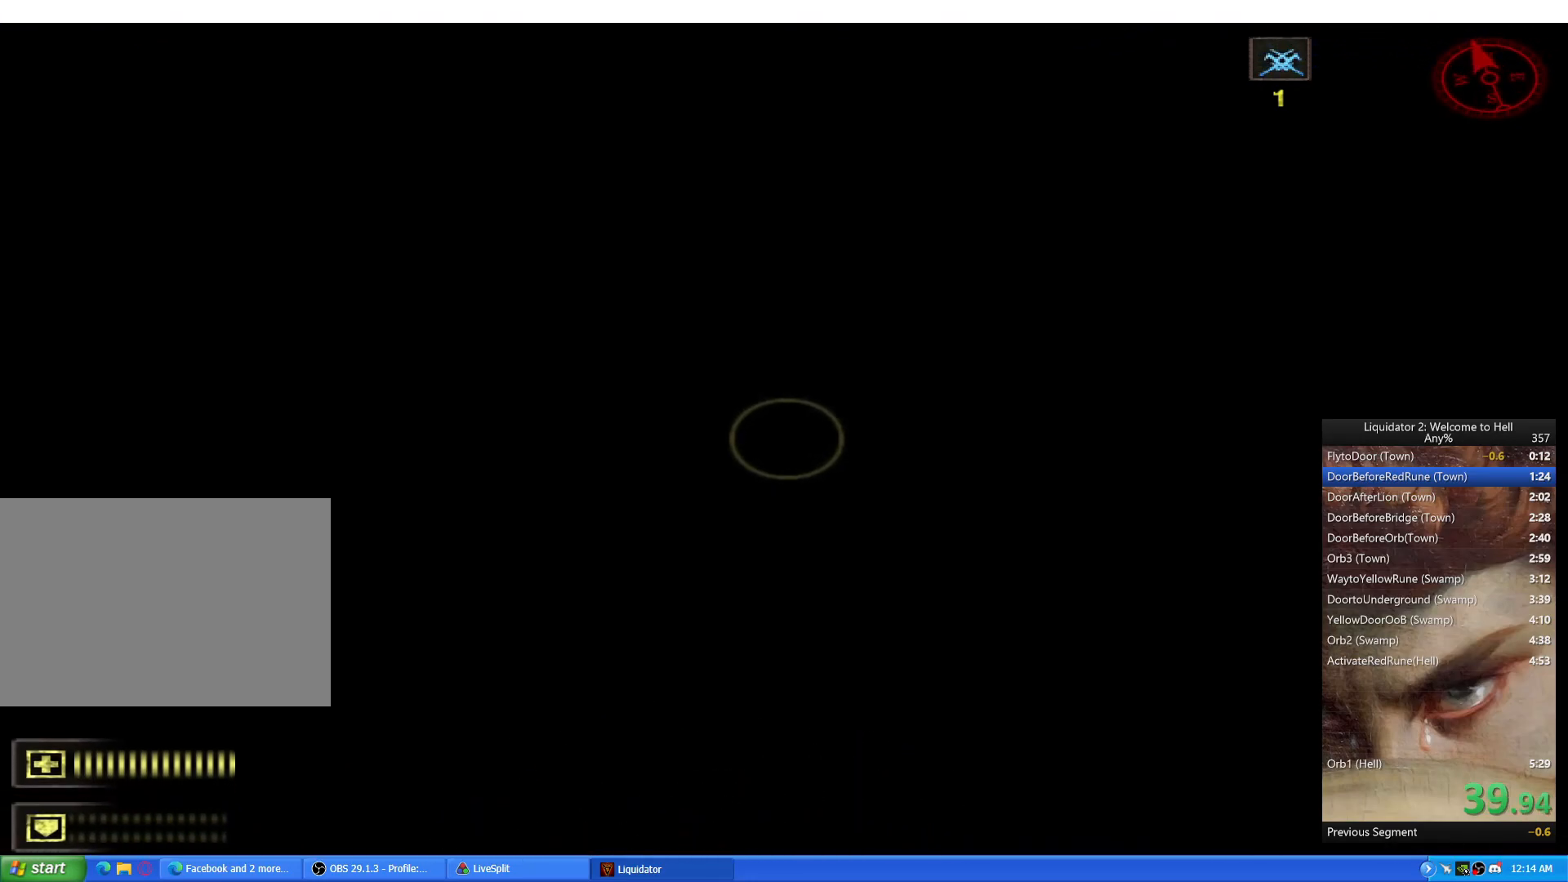
{"keys": ["a"], "mouse": [], "events": [[16, "c", "up"], [450, "a", "down"]]}
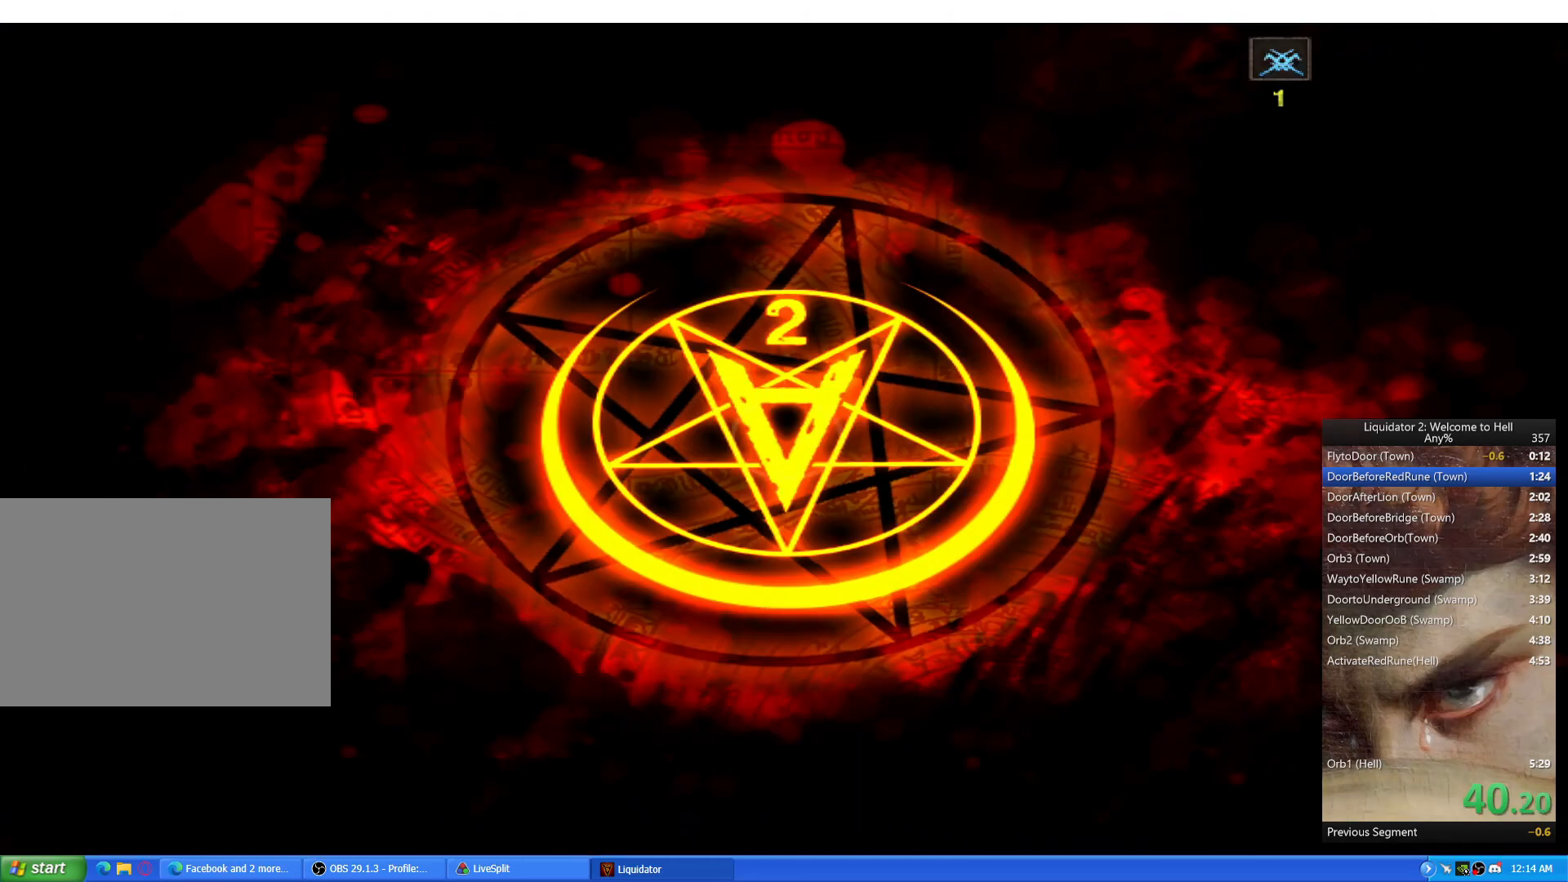
{"keys": ["a"], "mouse": [], "events": [[184, "a", "up"], [184, "d", "down"], [367, "a", "down"], [401, "d", "up"]]}
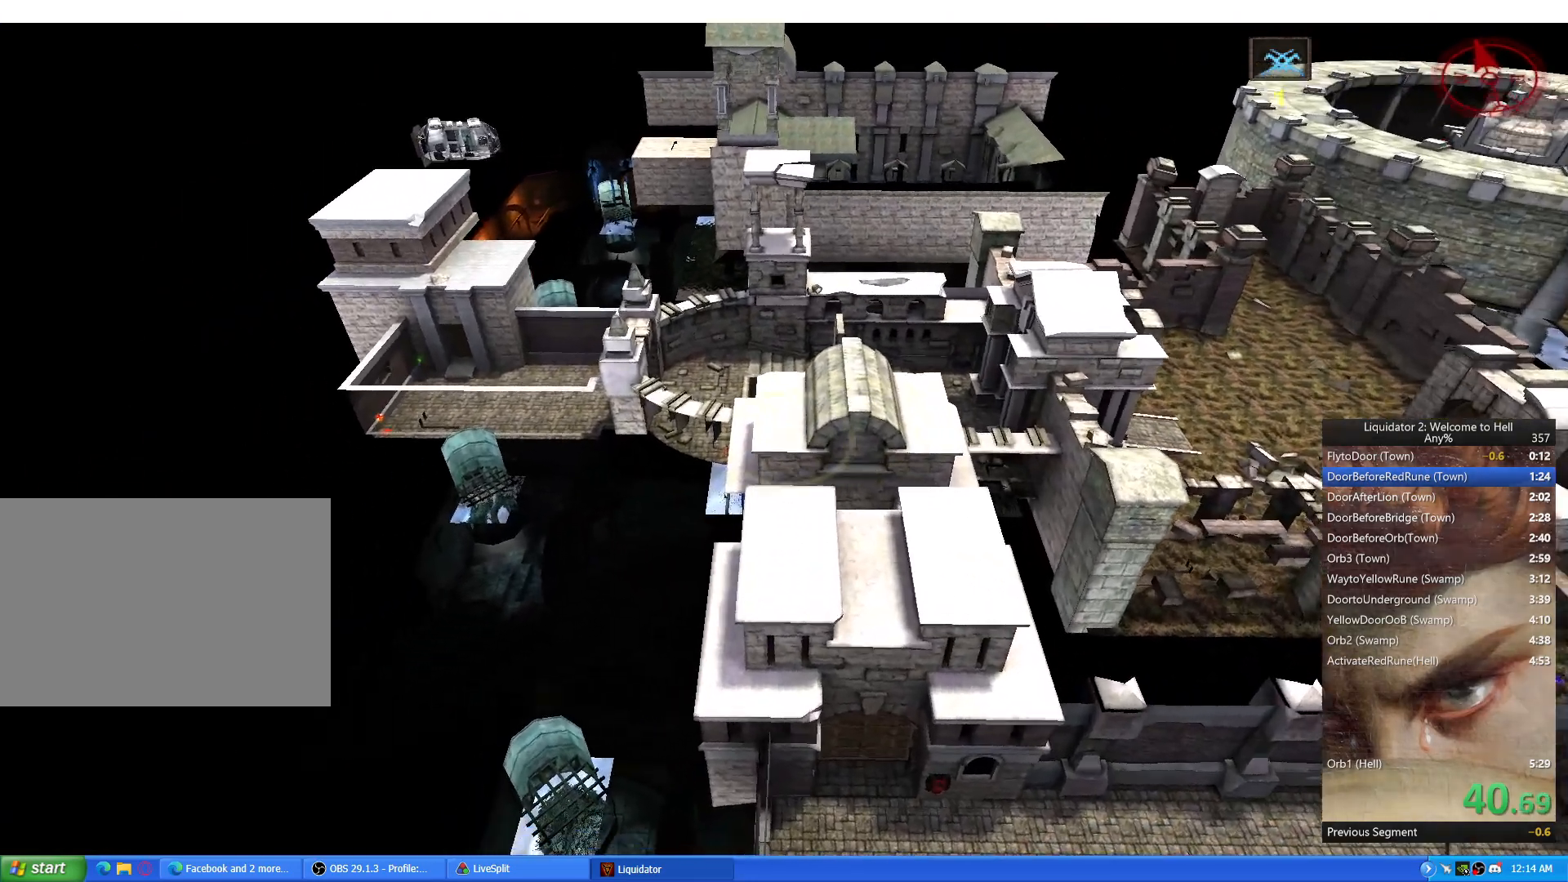
{"keys": ["a"], "mouse": [], "events": [[133, "a", "up"], [133, "d", "down"], [383, "a", "down"], [417, "d", "up"]]}
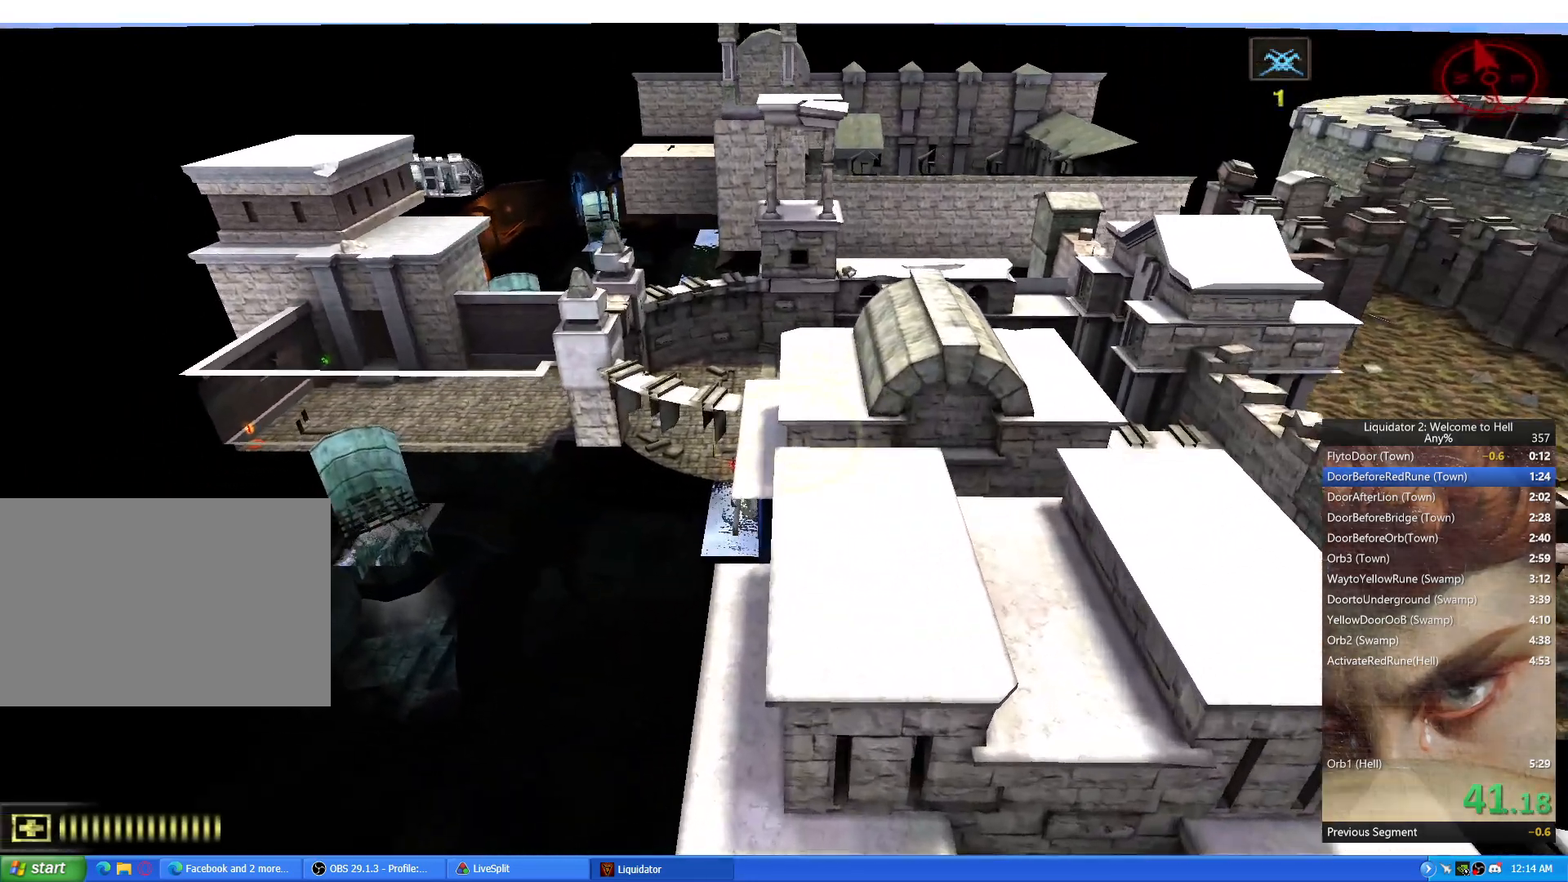
{"keys": ["w"], "mouse": [], "events": [[217, "d", "down"], [234, "a", "up"], [350, "w", "down"], [401, "d", "up"]]}
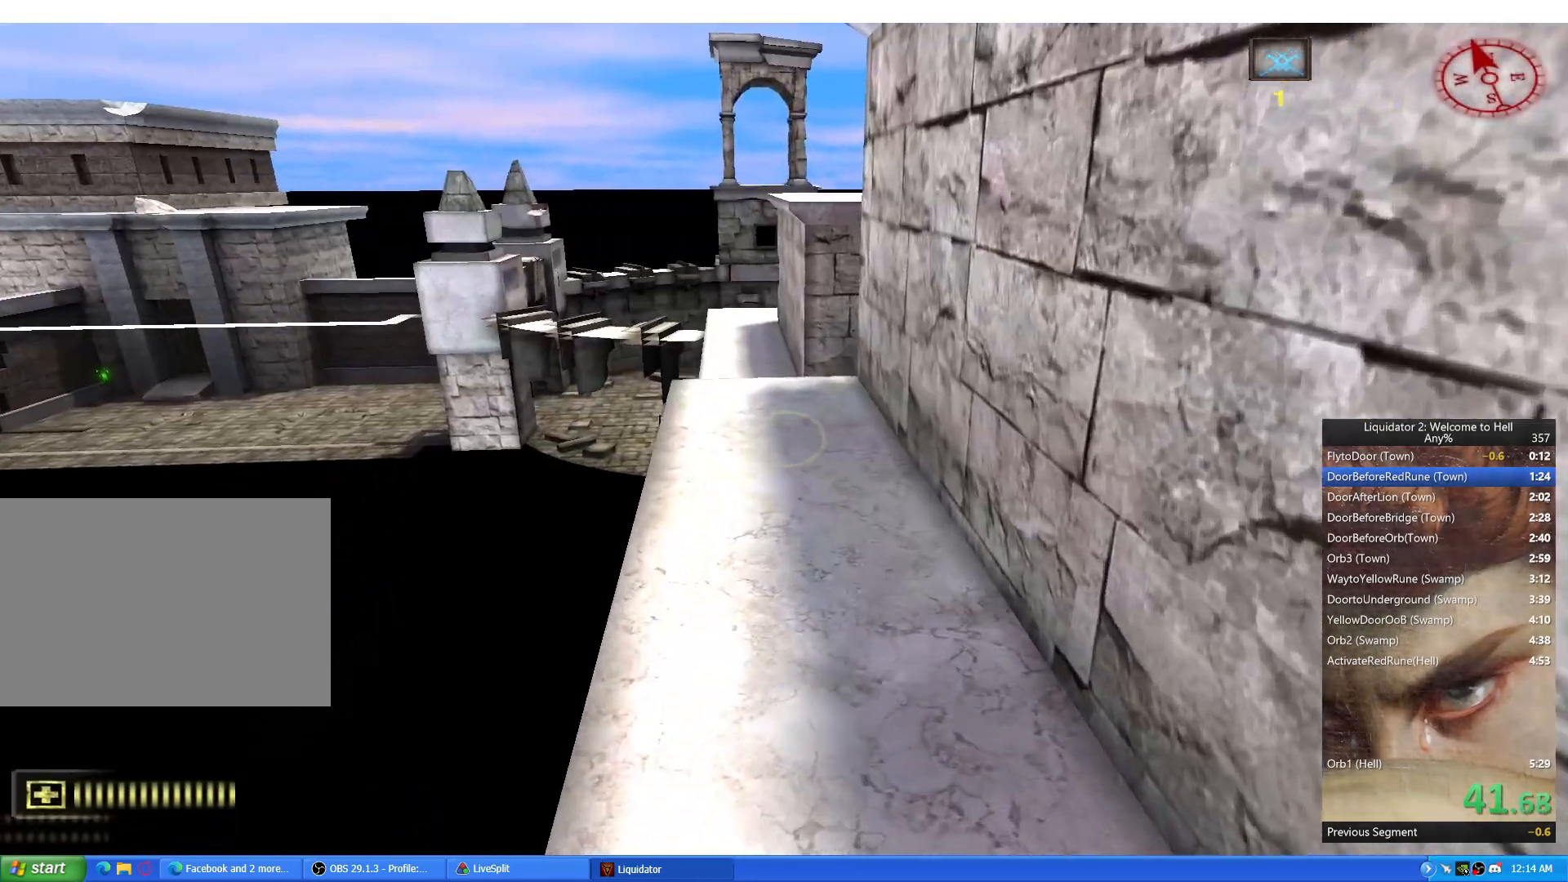
{"keys": ["w"], "mouse": [], "events": []}
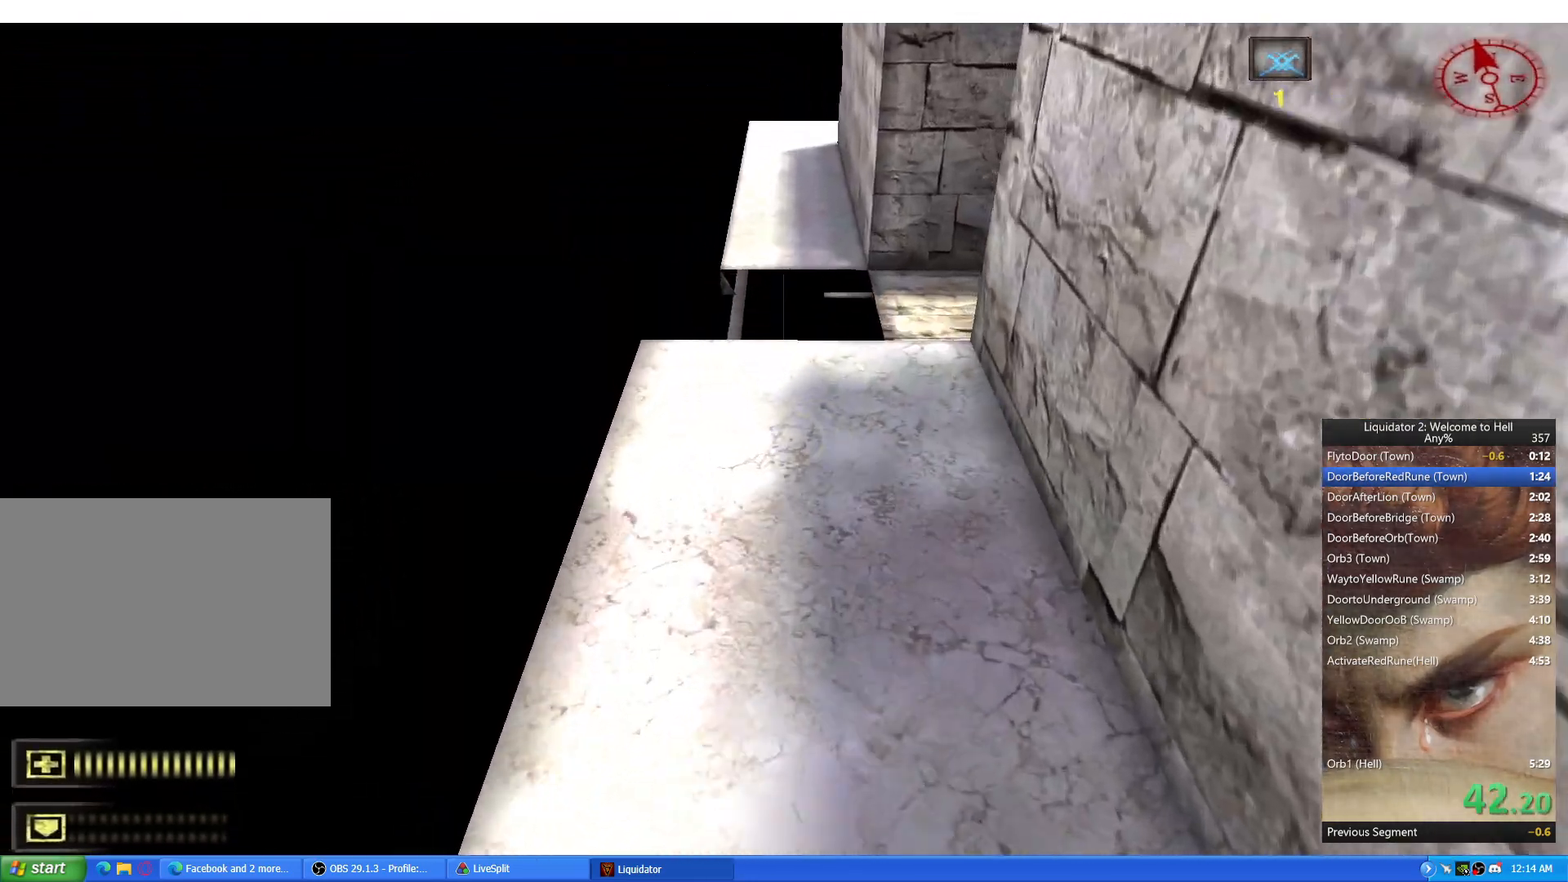
{"keys": ["a"], "mouse": [], "events": [[234, "d", "down"], [317, "space", "down"], [367, "w", "up"], [401, "a", "down"], [417, "space", "up"], [434, "d", "up"]]}
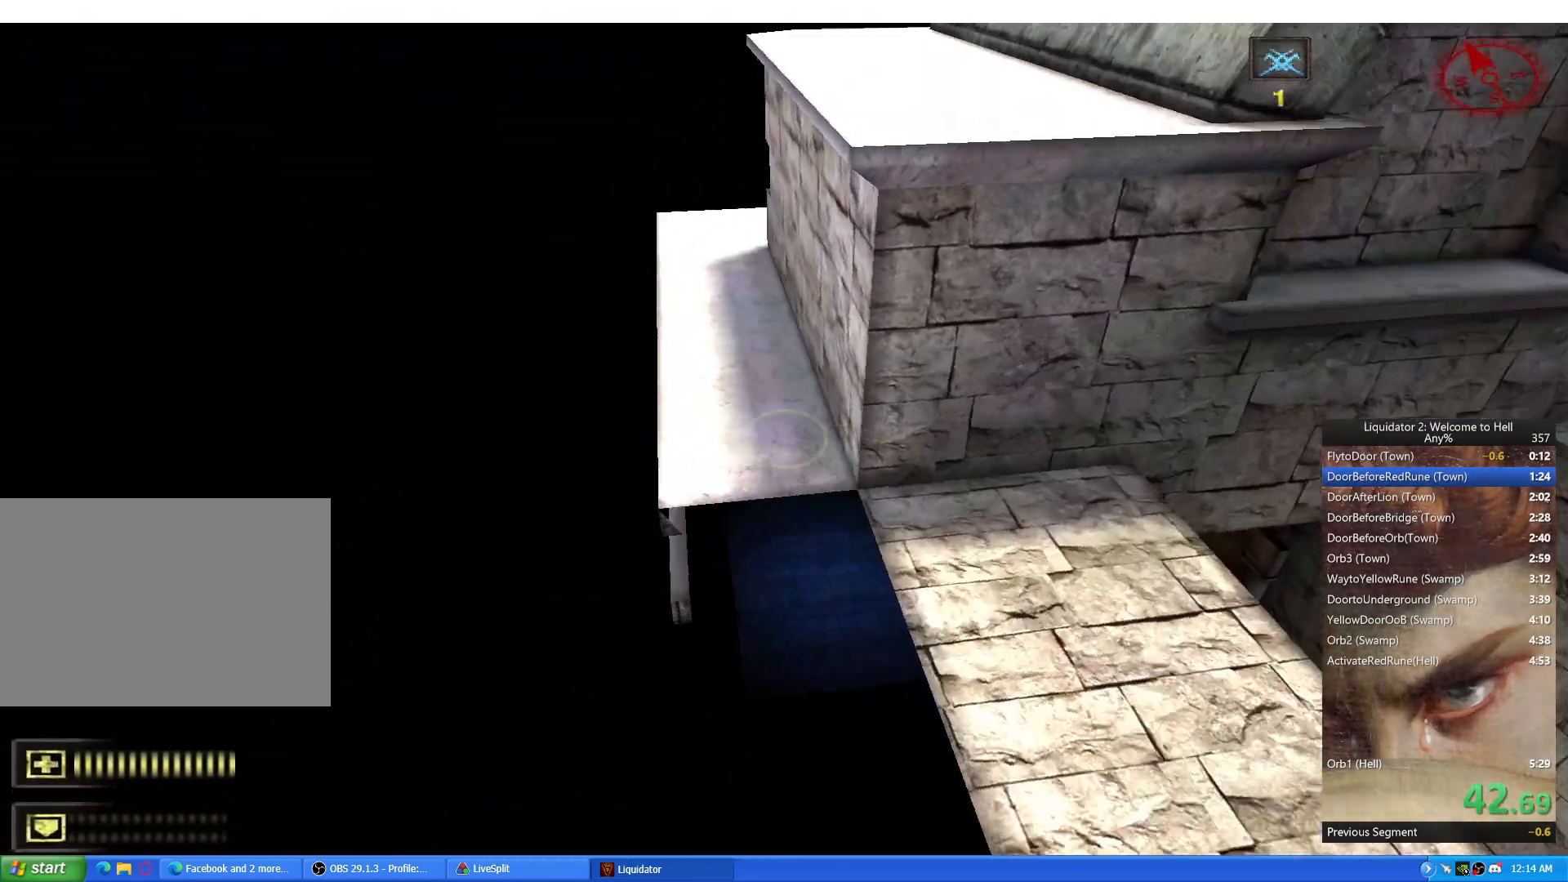
{"keys": ["a", "w"], "mouse": [], "events": [[50, "d", "down"], [66, "a", "up"], [317, "a", "down"], [333, "d", "up"], [500, "w", "down"]]}
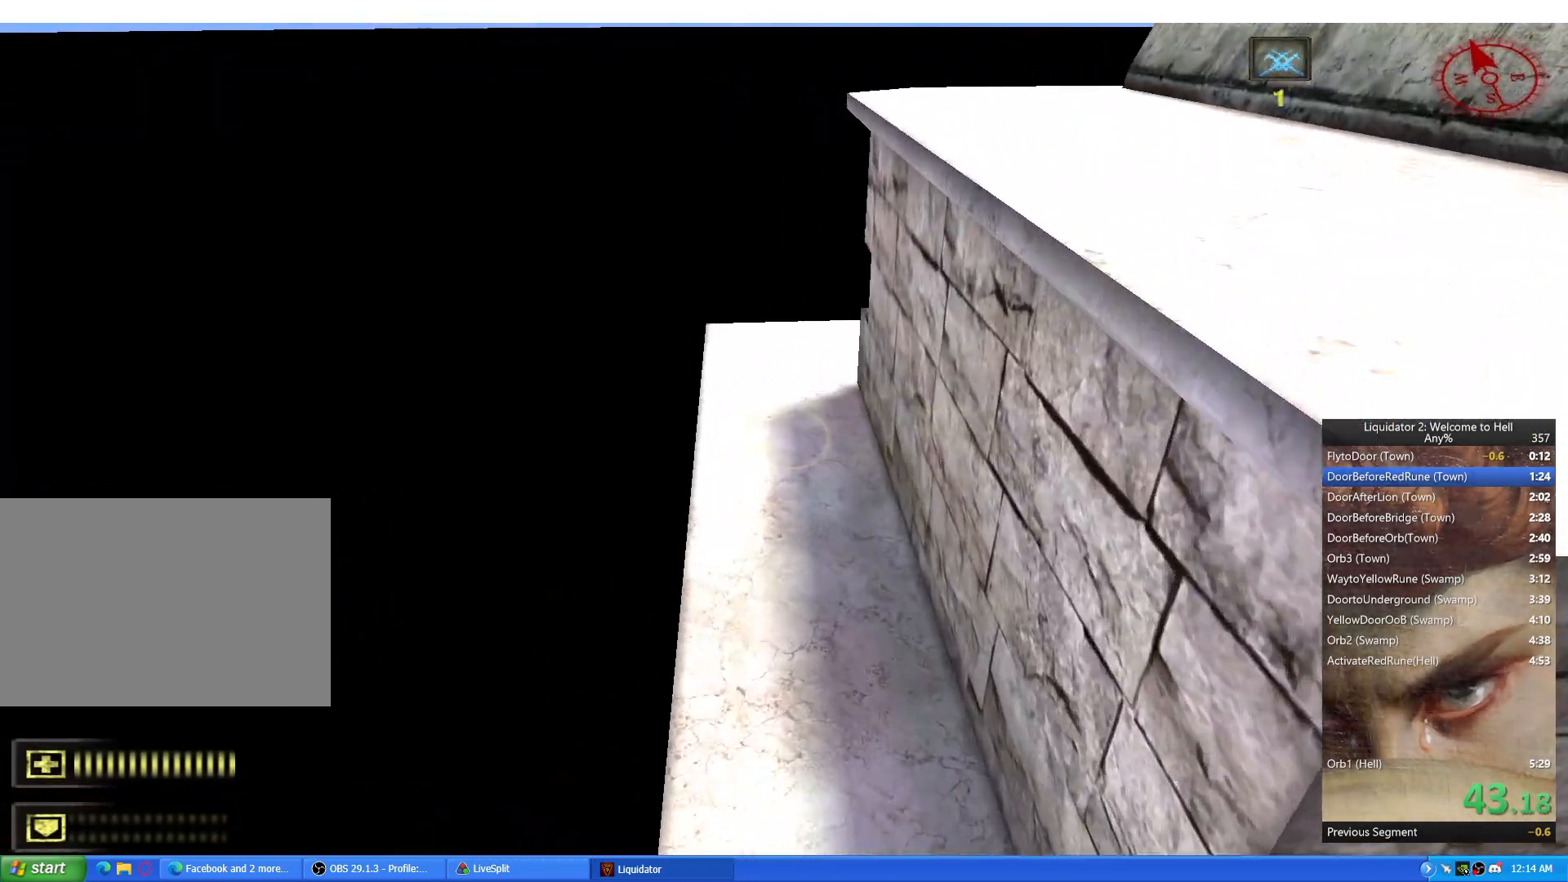
{"keys": ["w"], "mouse": [], "events": [[17, "a", "up"]]}
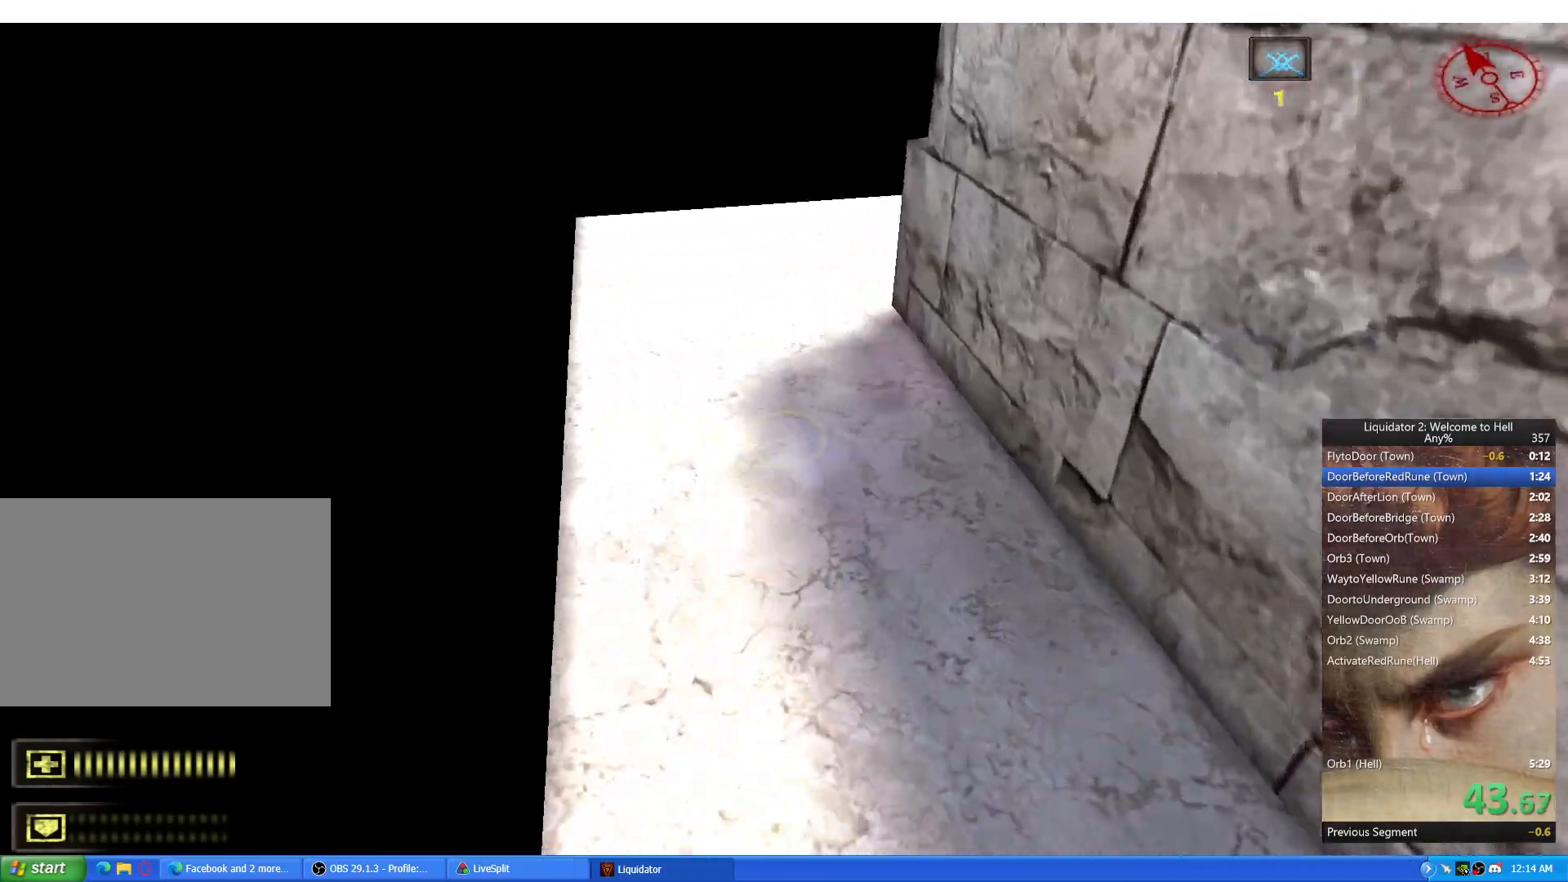
{"keys": ["a", "ctrl"], "mouse": [], "events": [[33, "space", "down"], [50, "a", "down"], [116, "w", "up"], [133, "space", "up"], [267, "ctrl", "down"]]}
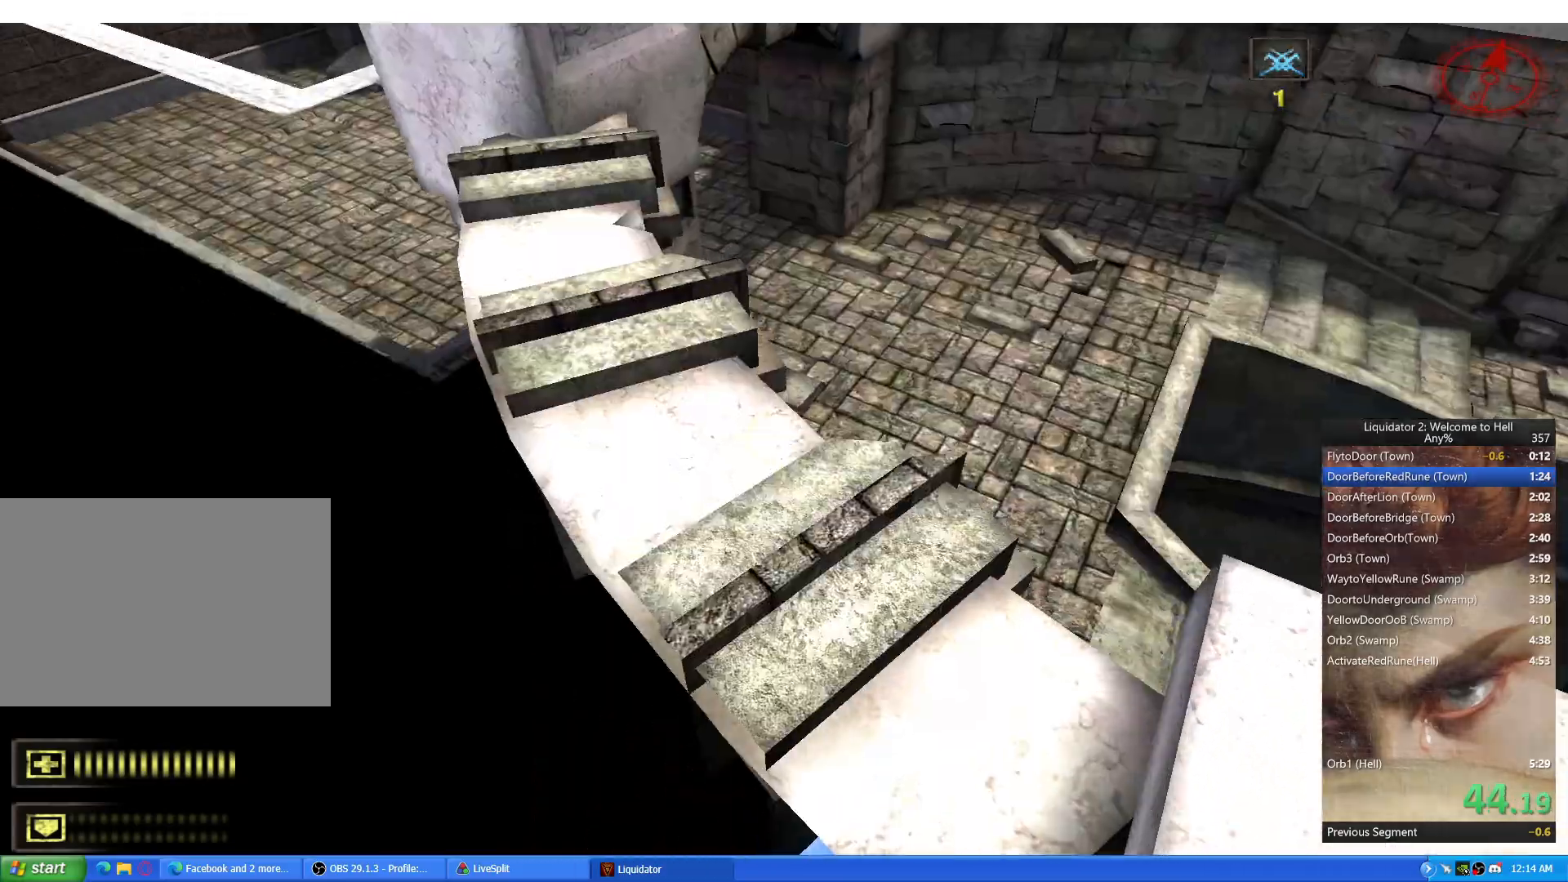
{"keys": ["ctrl", "d", "s"], "mouse": [], "events": [[184, "a", "up"], [367, "d", "down"], [467, "s", "down"]]}
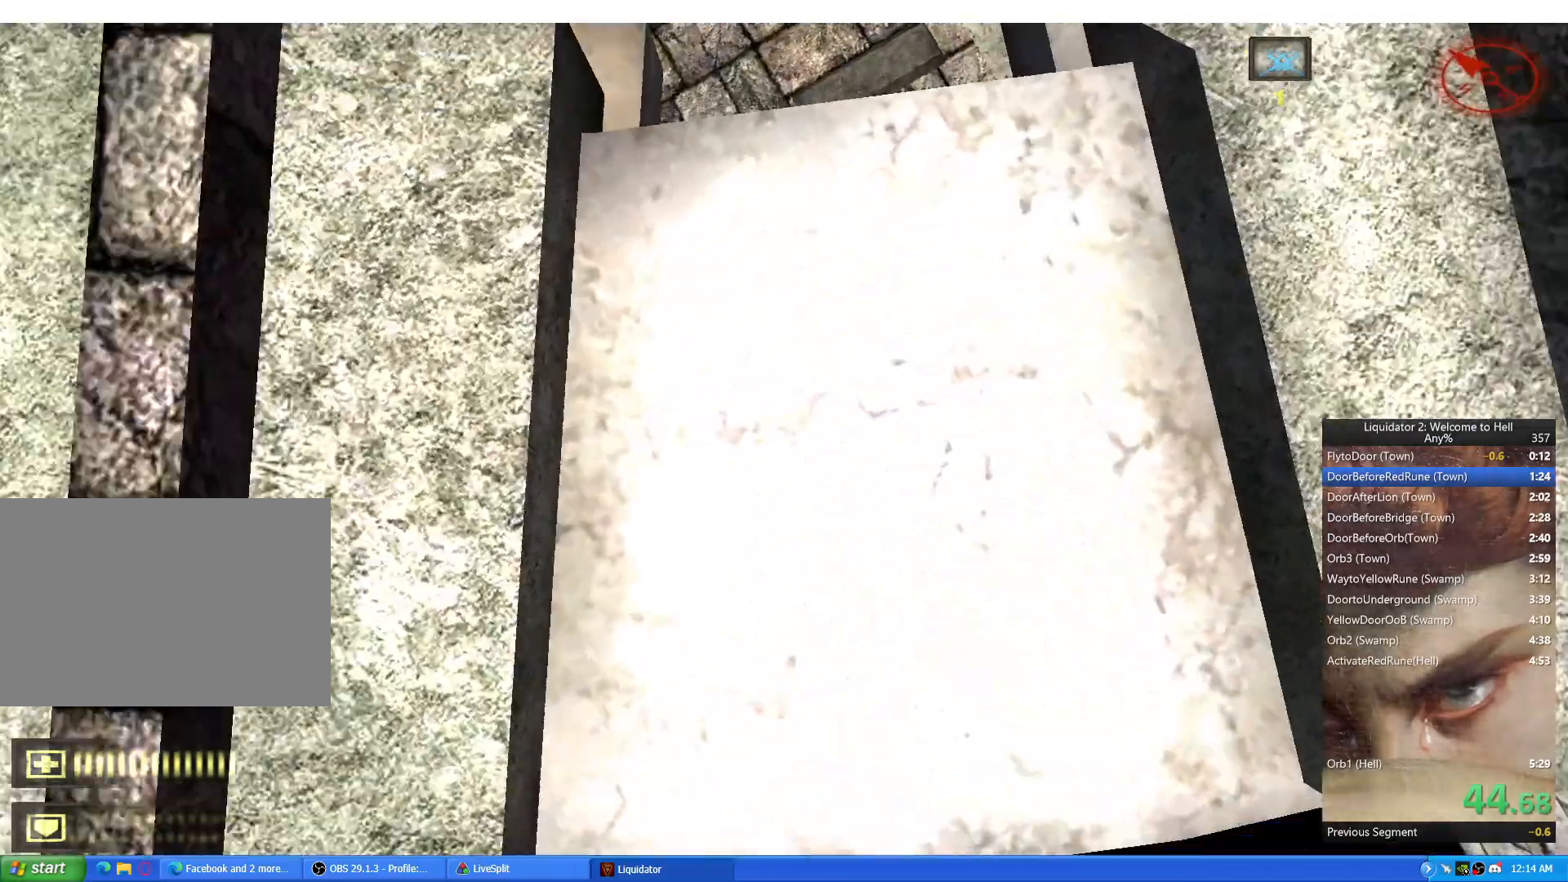
{"keys": ["ctrl"], "mouse": []}